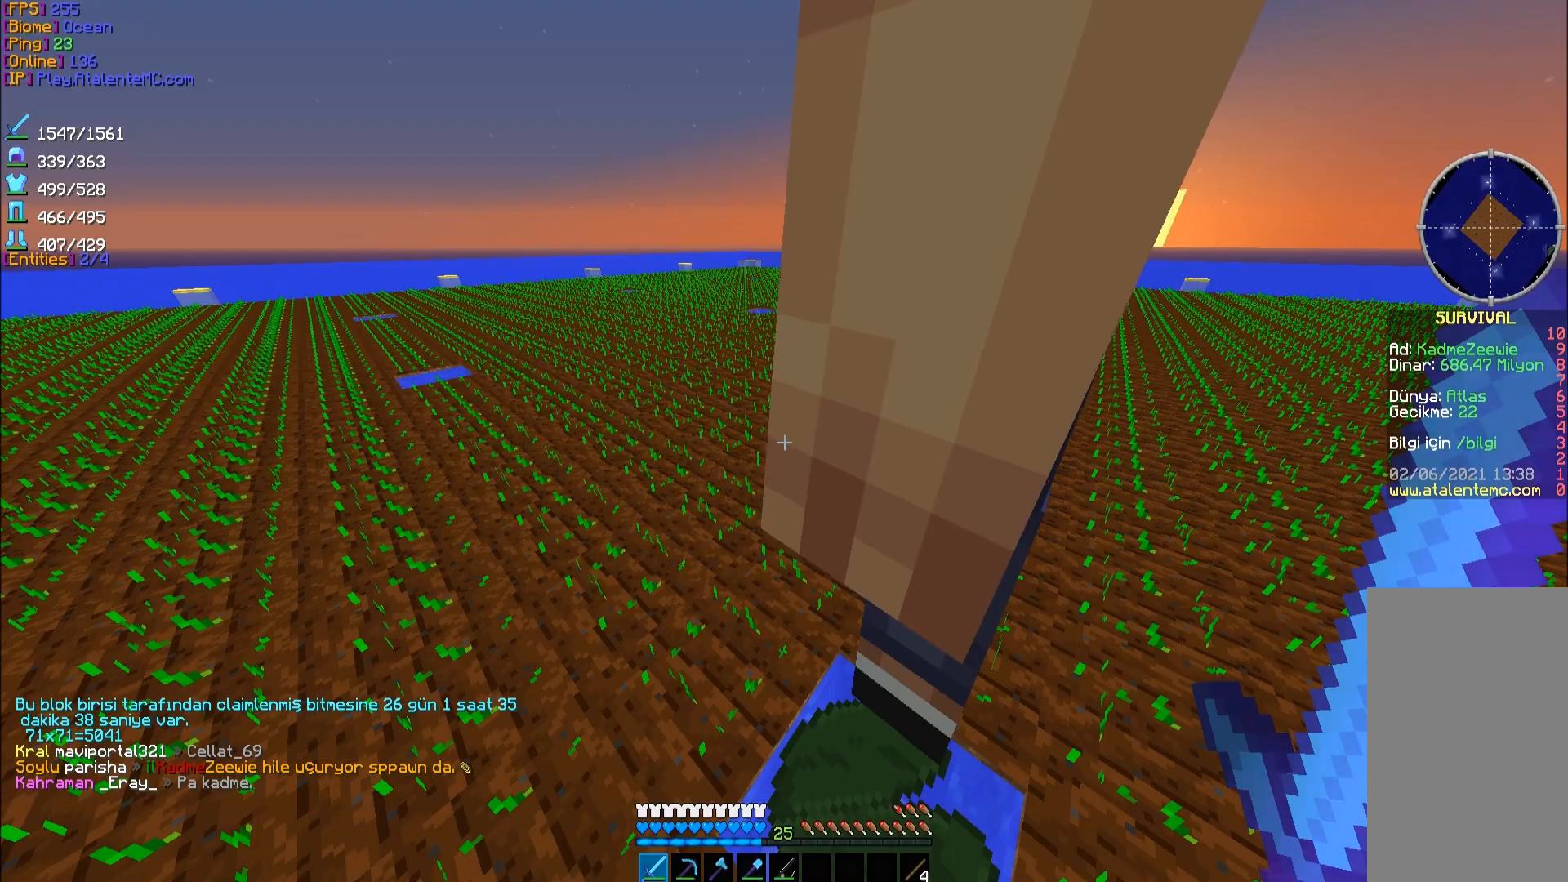
Gameplay with keyboard and mouse; each line is a JSON object with the keys and mouse buttons held at the frame after it. "events" lists presses ("down") and releases ("up") of "a", "d", "s", "space", "w", "mouse_left" and "mouse_right" between this image and that frame as [ms after this image, input, new state], when the widget could be followed in between. "mouse_left", "mouse_right" = the "left", "right" buttons of the "mouse" list. No other keys are recorded. Fast repeated clicks can show as one long hold. Mouse movement is not recorded.
{"keys": [], "mouse": [], "events": []}
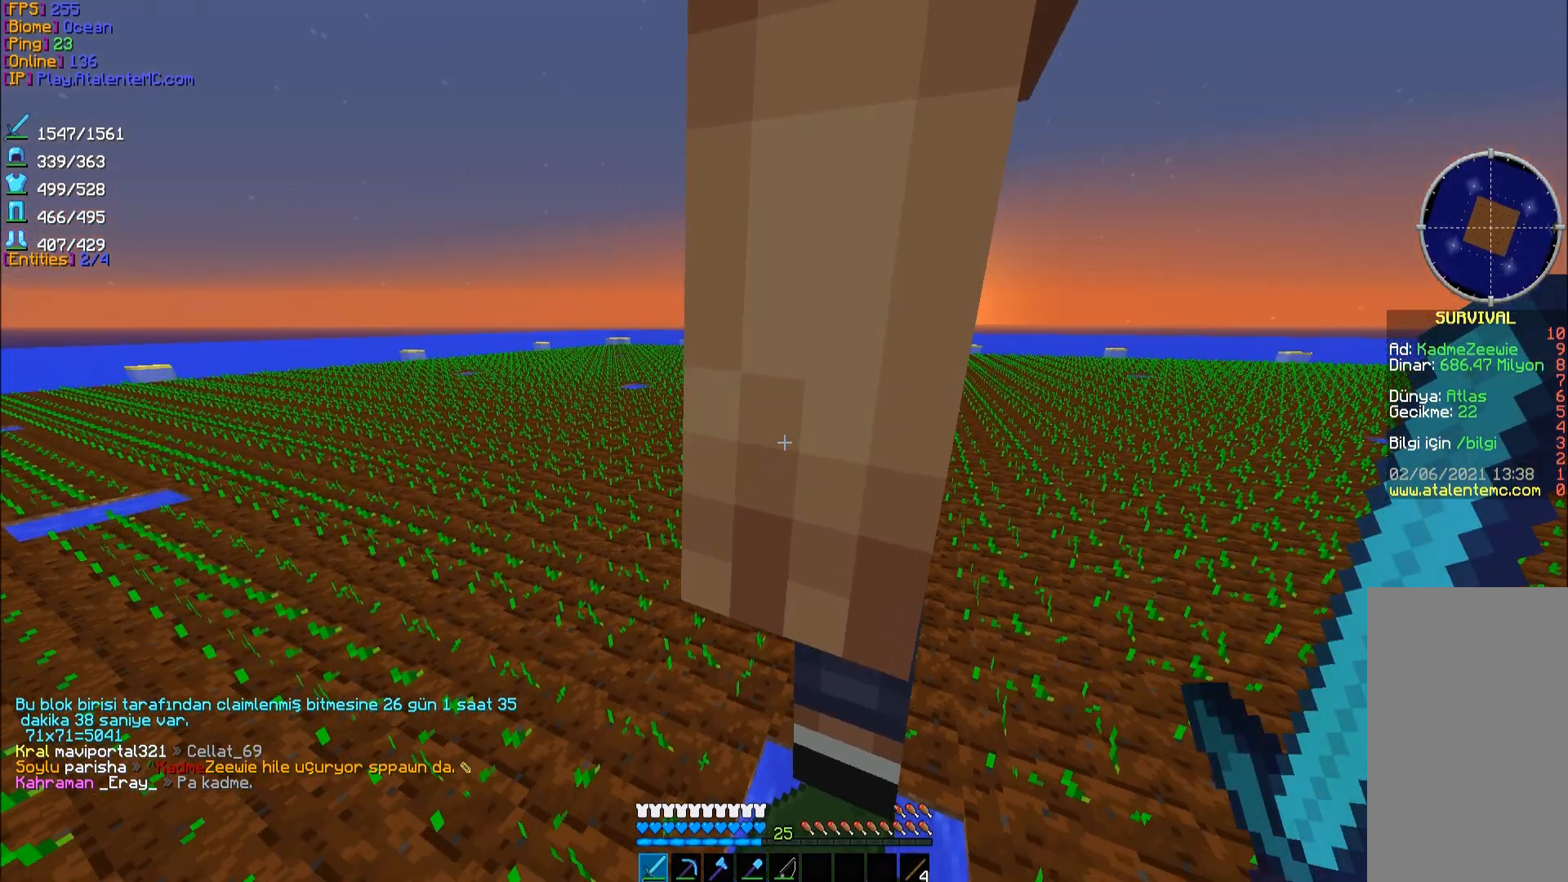
{"keys": [], "mouse": [], "events": []}
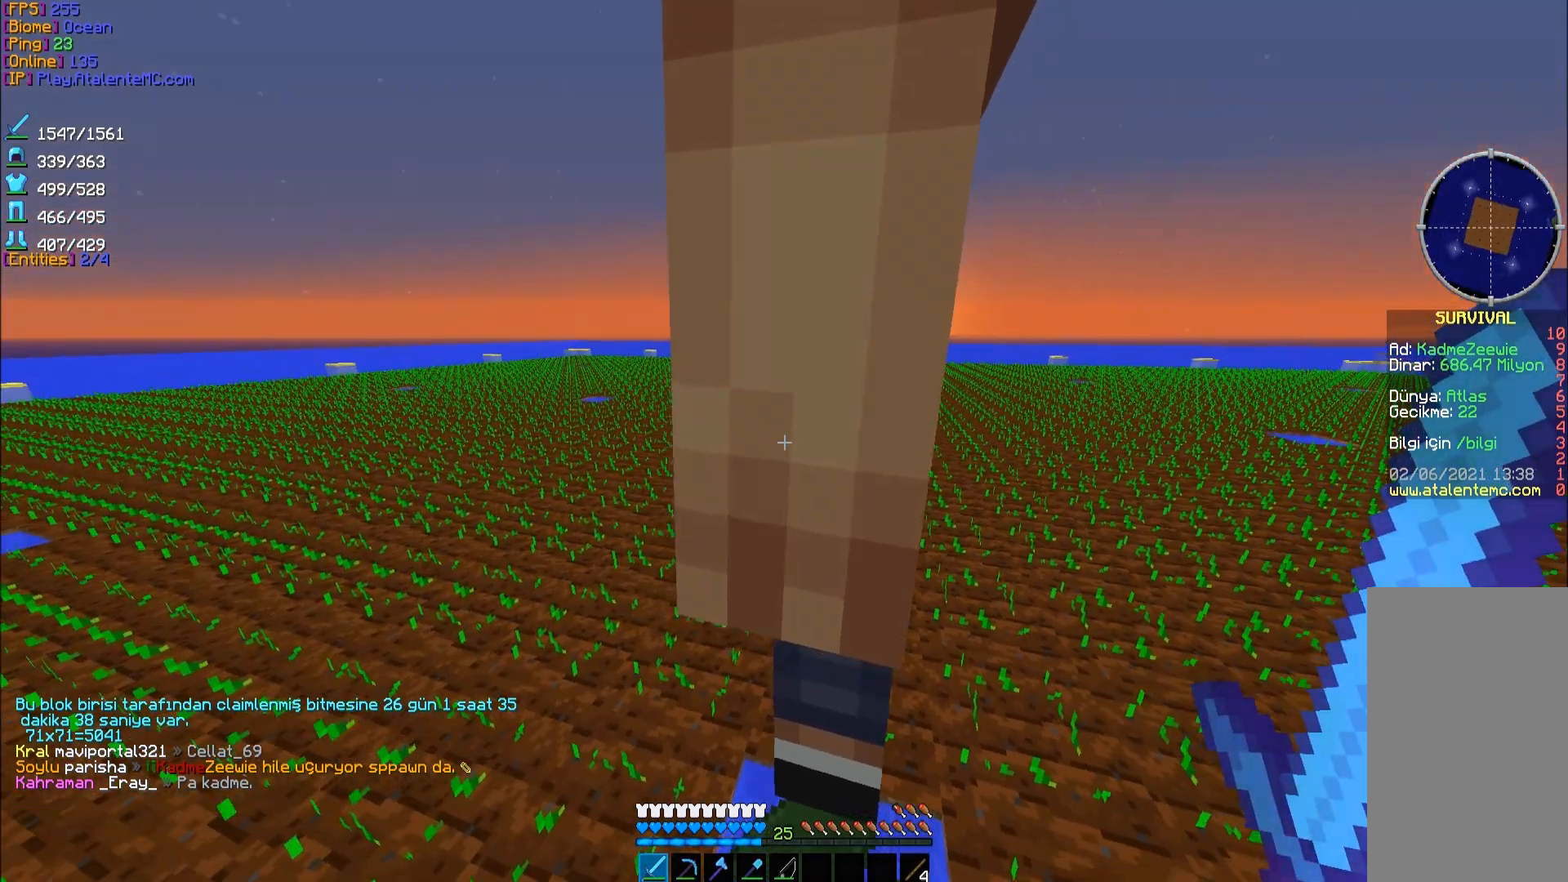
{"keys": [], "mouse": [], "events": []}
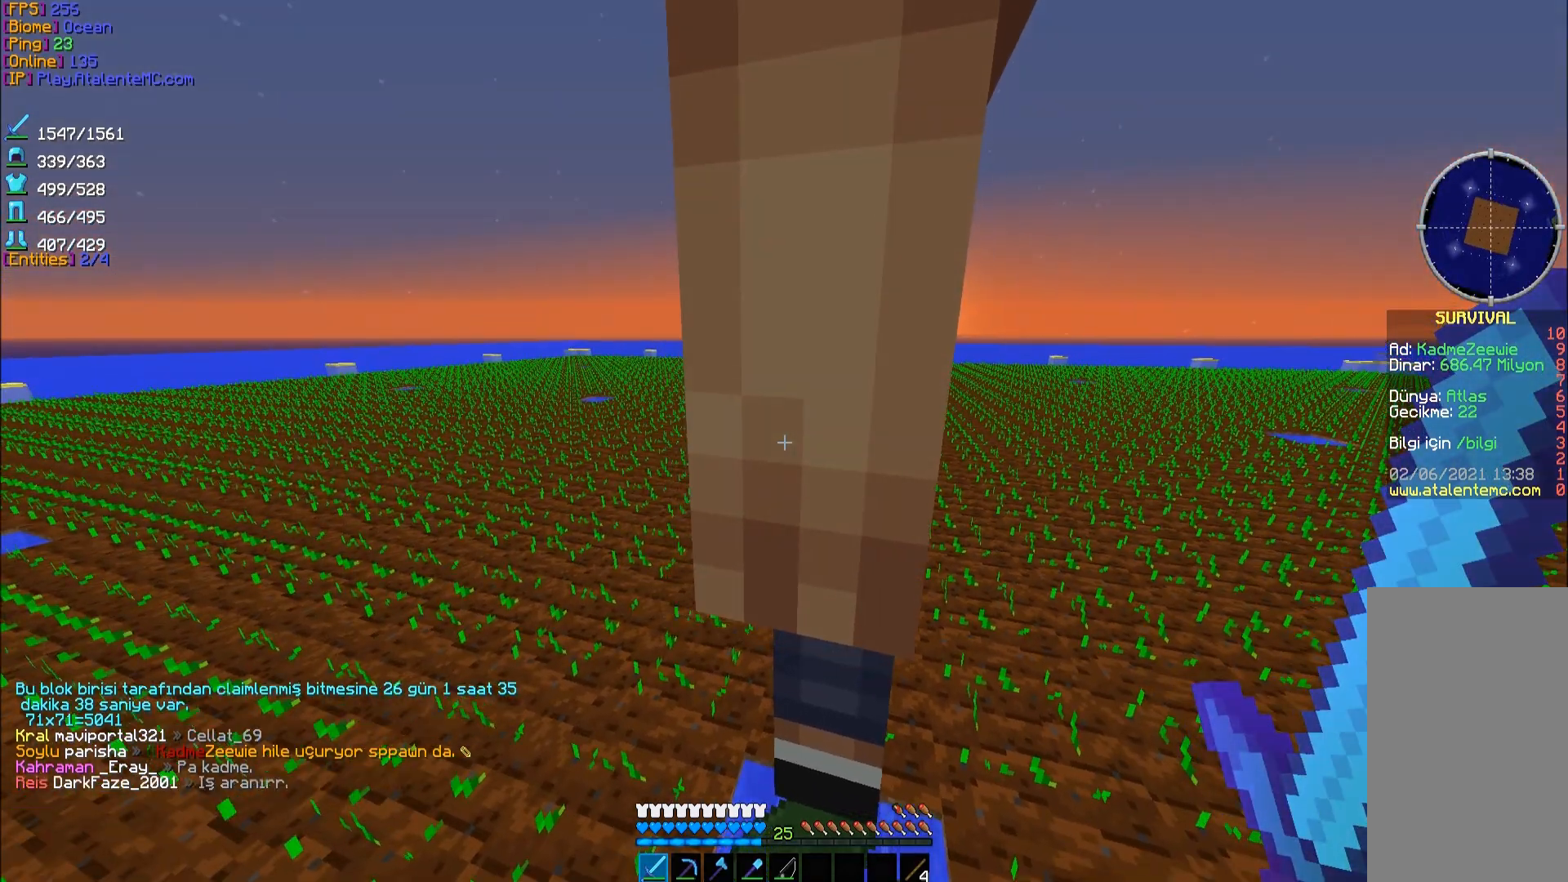
{"keys": [], "mouse": [], "events": [[333, "mouse_right", "down"], [450, "mouse_right", "up"]]}
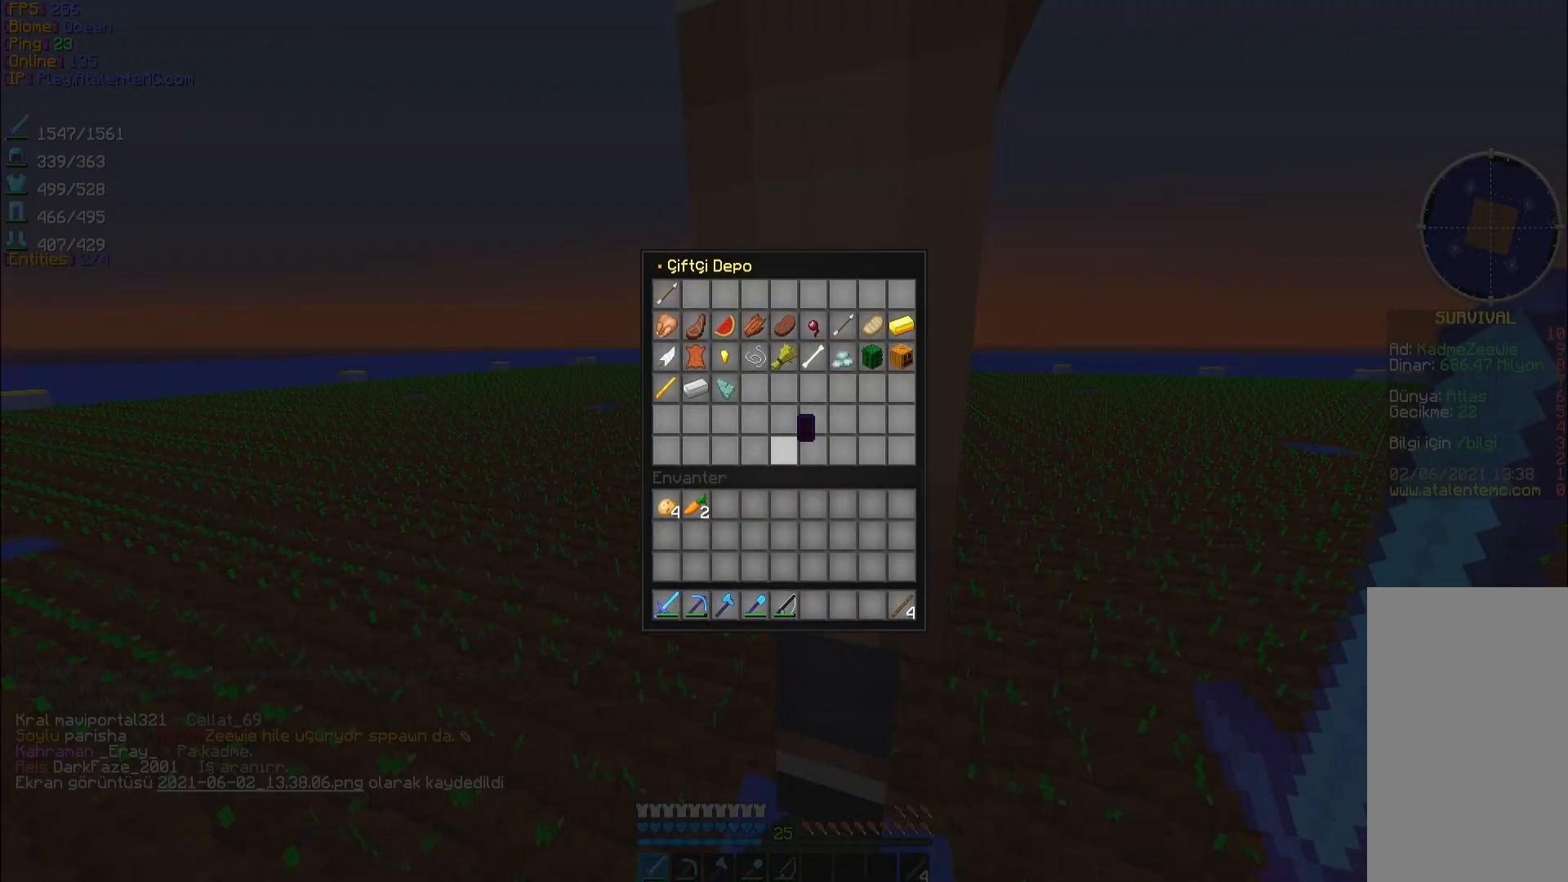
{"keys": [], "mouse": [], "events": []}
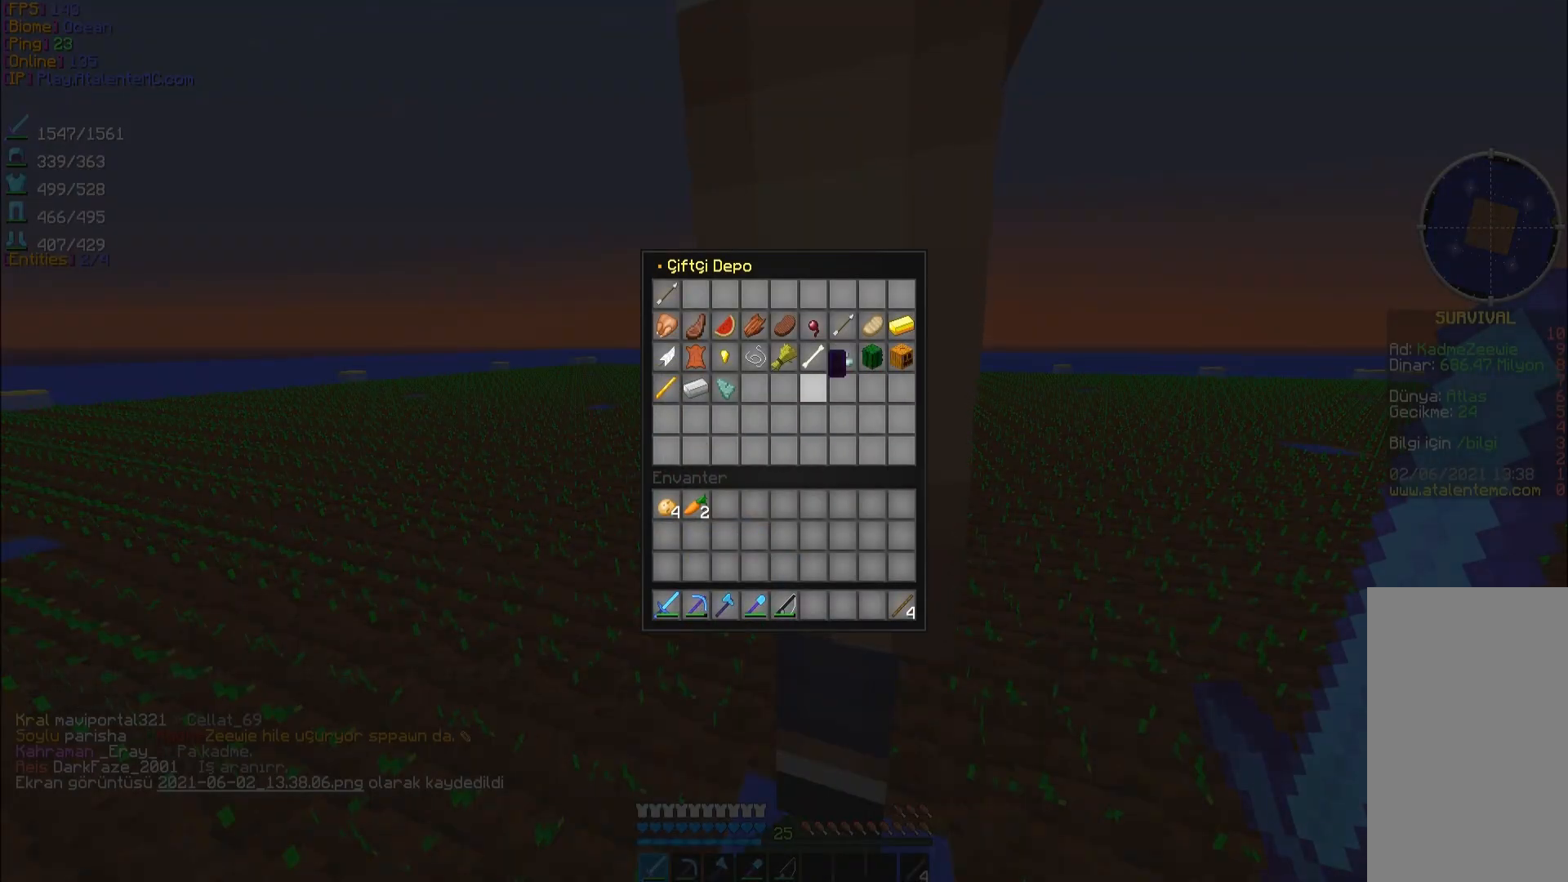
{"keys": ["w"], "mouse": [], "events": [[500, "w", "down"]]}
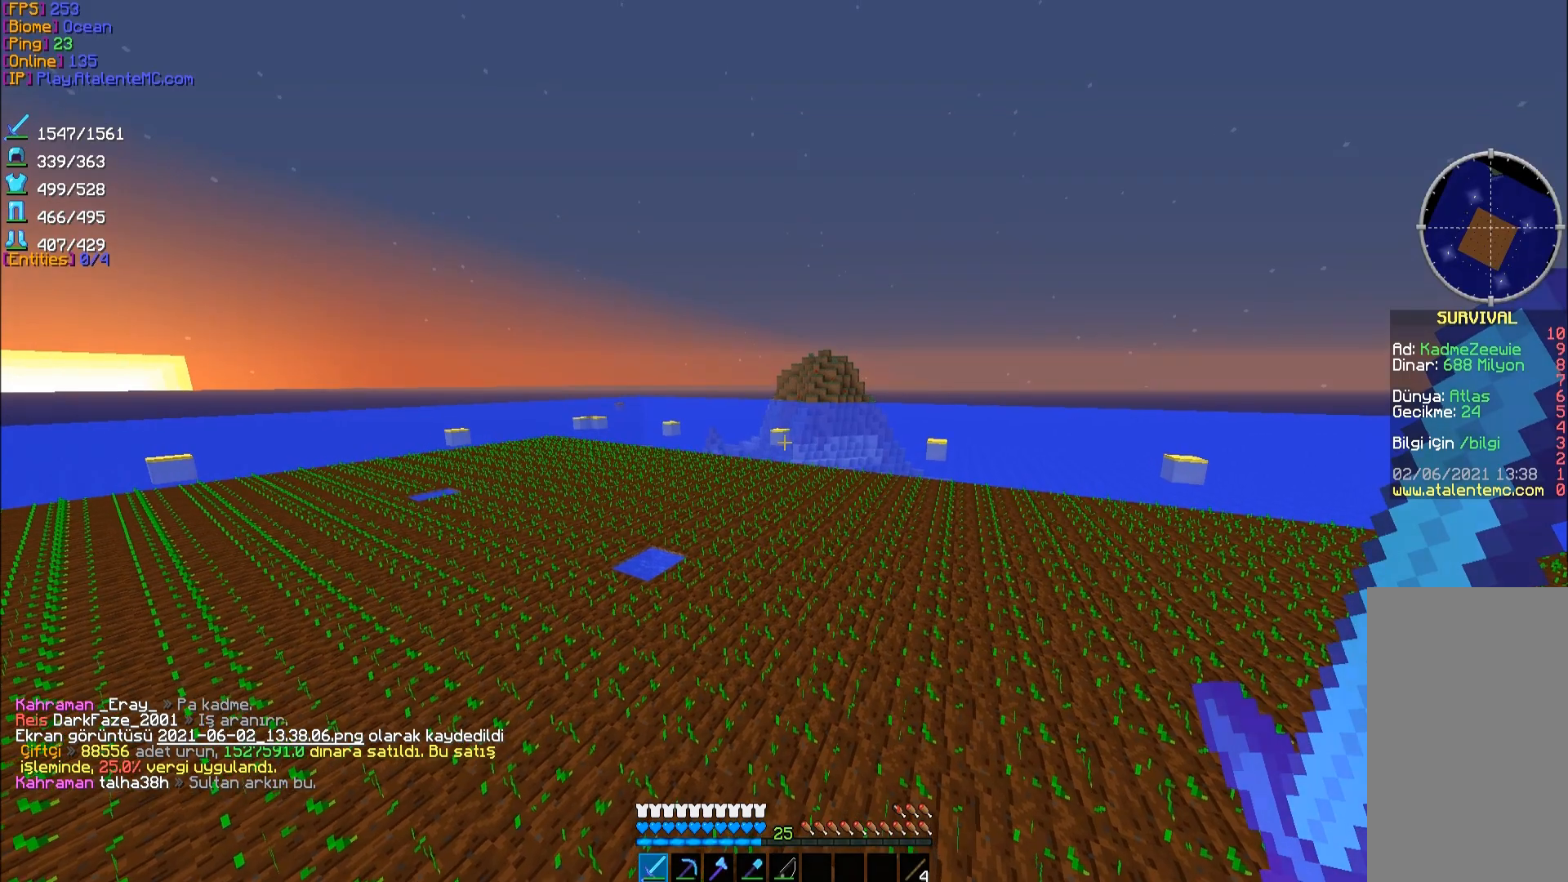
{"keys": ["w"], "mouse": [], "events": []}
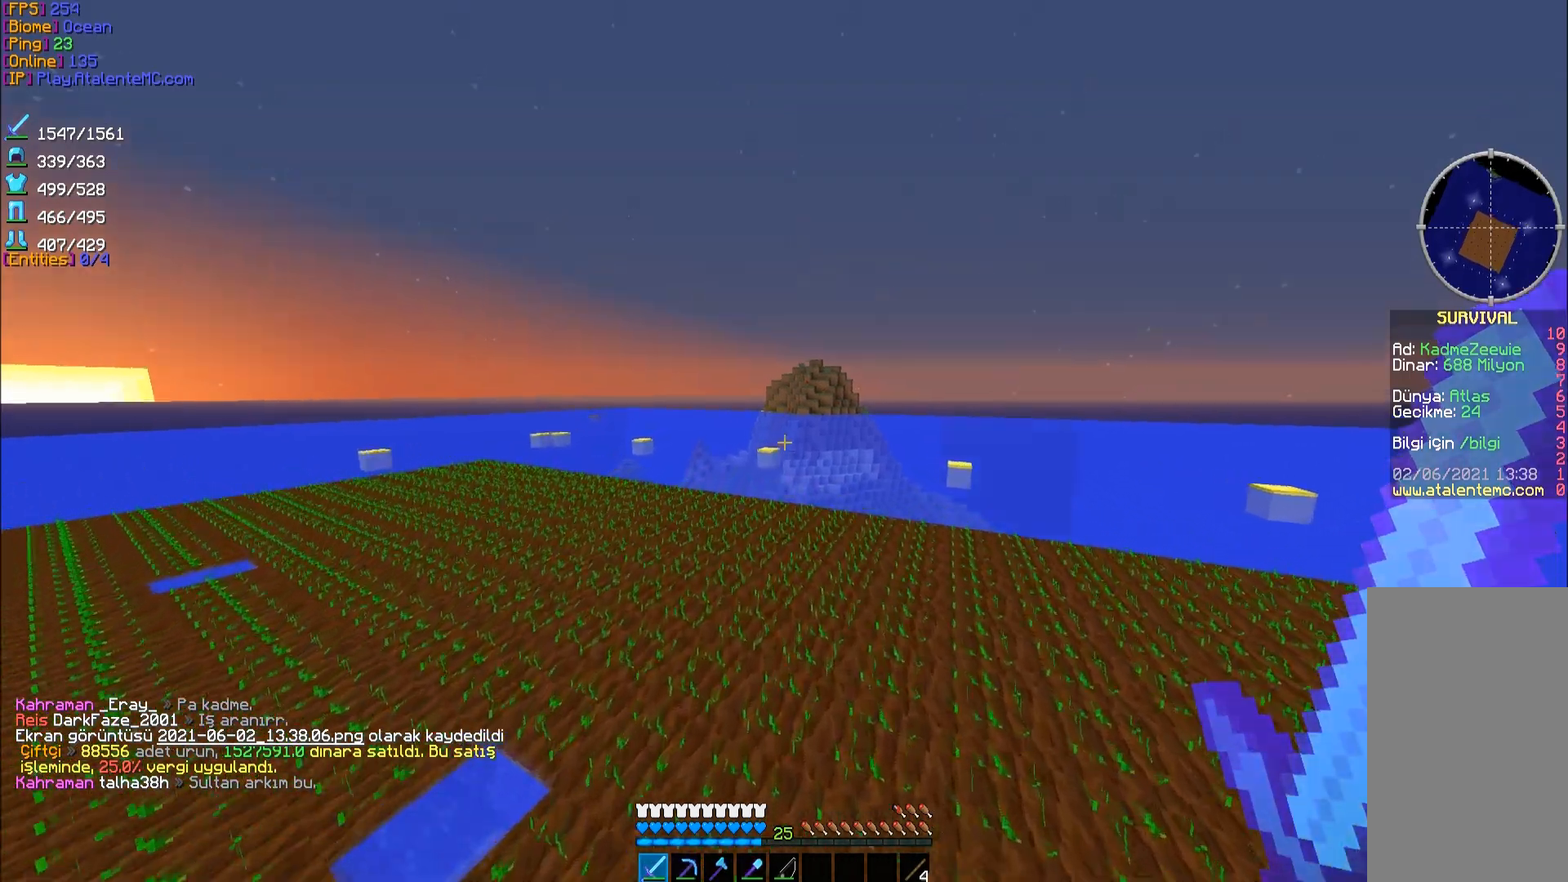
{"keys": ["w"], "mouse": [], "events": []}
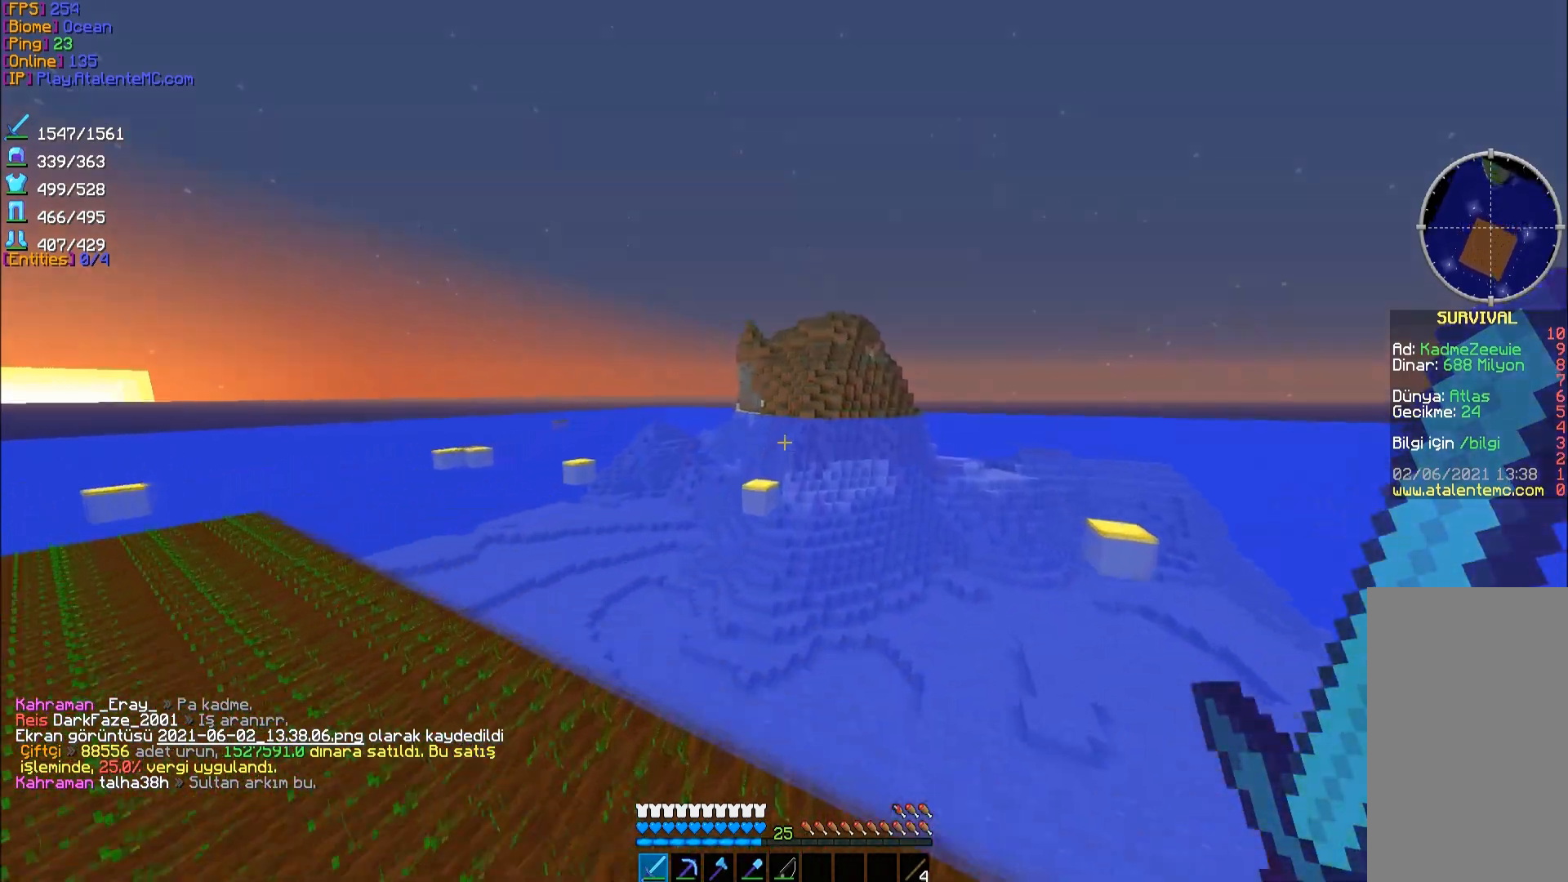
{"keys": ["space", "w"], "mouse": [], "events": [[33, "space", "down"]]}
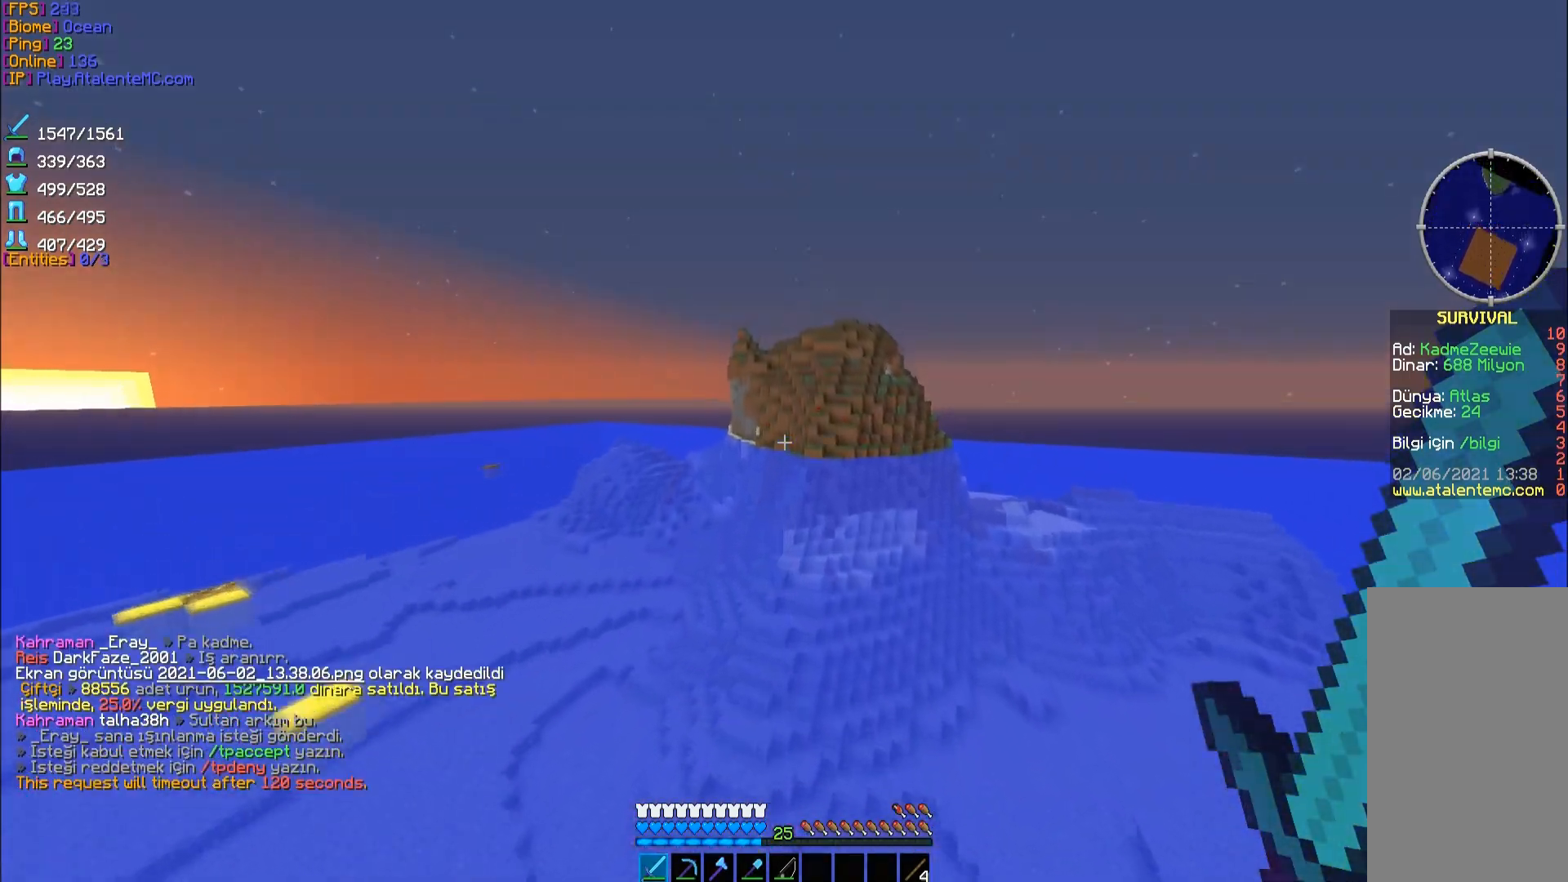
{"keys": ["space", "w"], "mouse": [], "events": []}
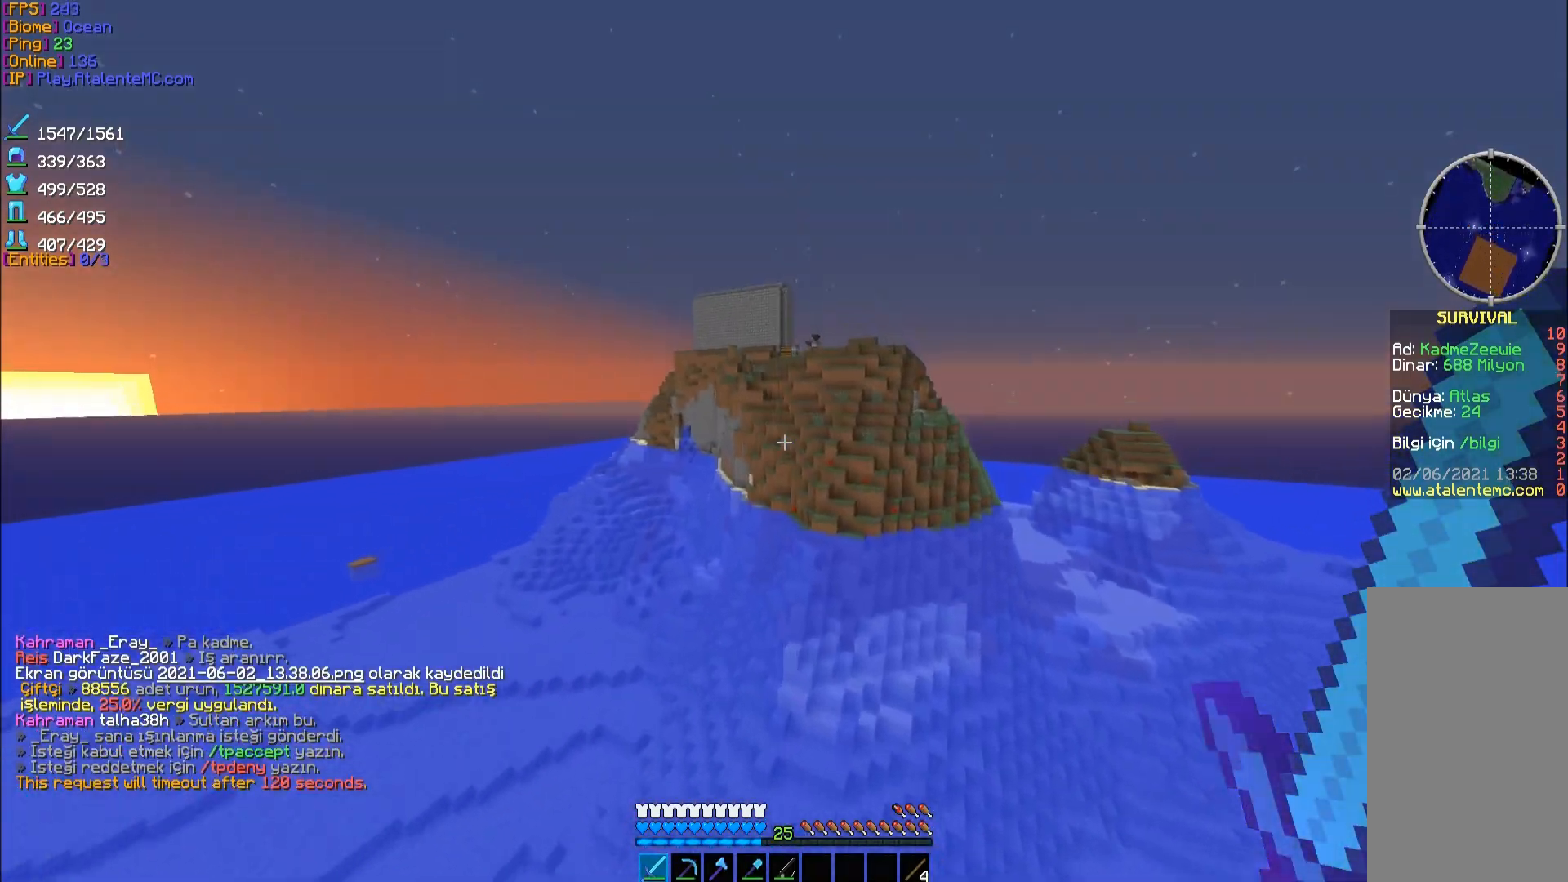
{"keys": ["space", "w"], "mouse": [], "events": []}
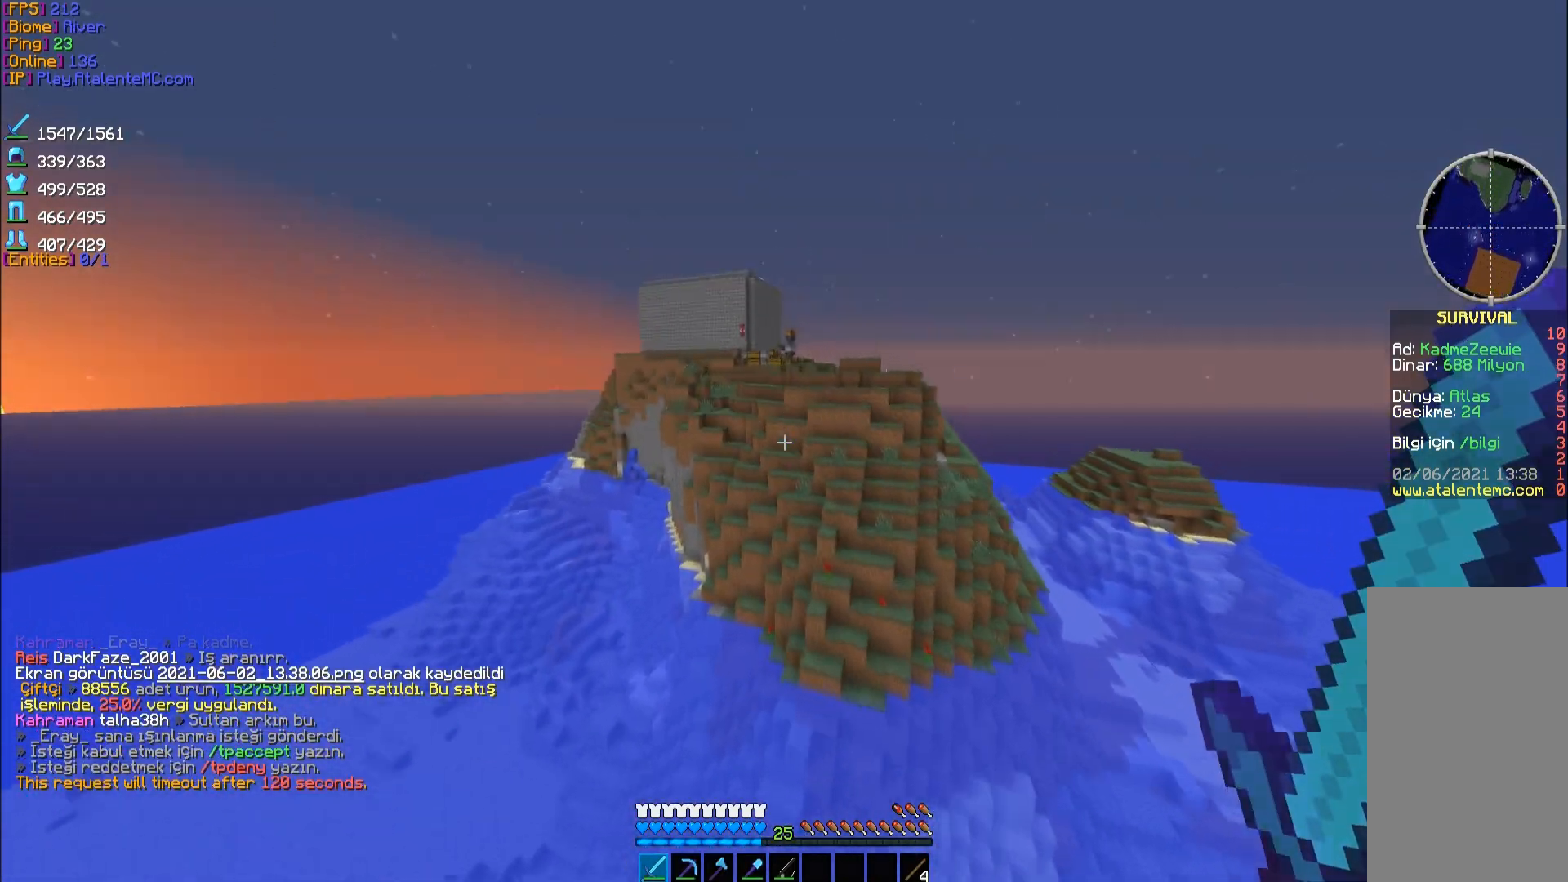
{"keys": ["w"], "mouse": [], "events": [[367, "space", "up"]]}
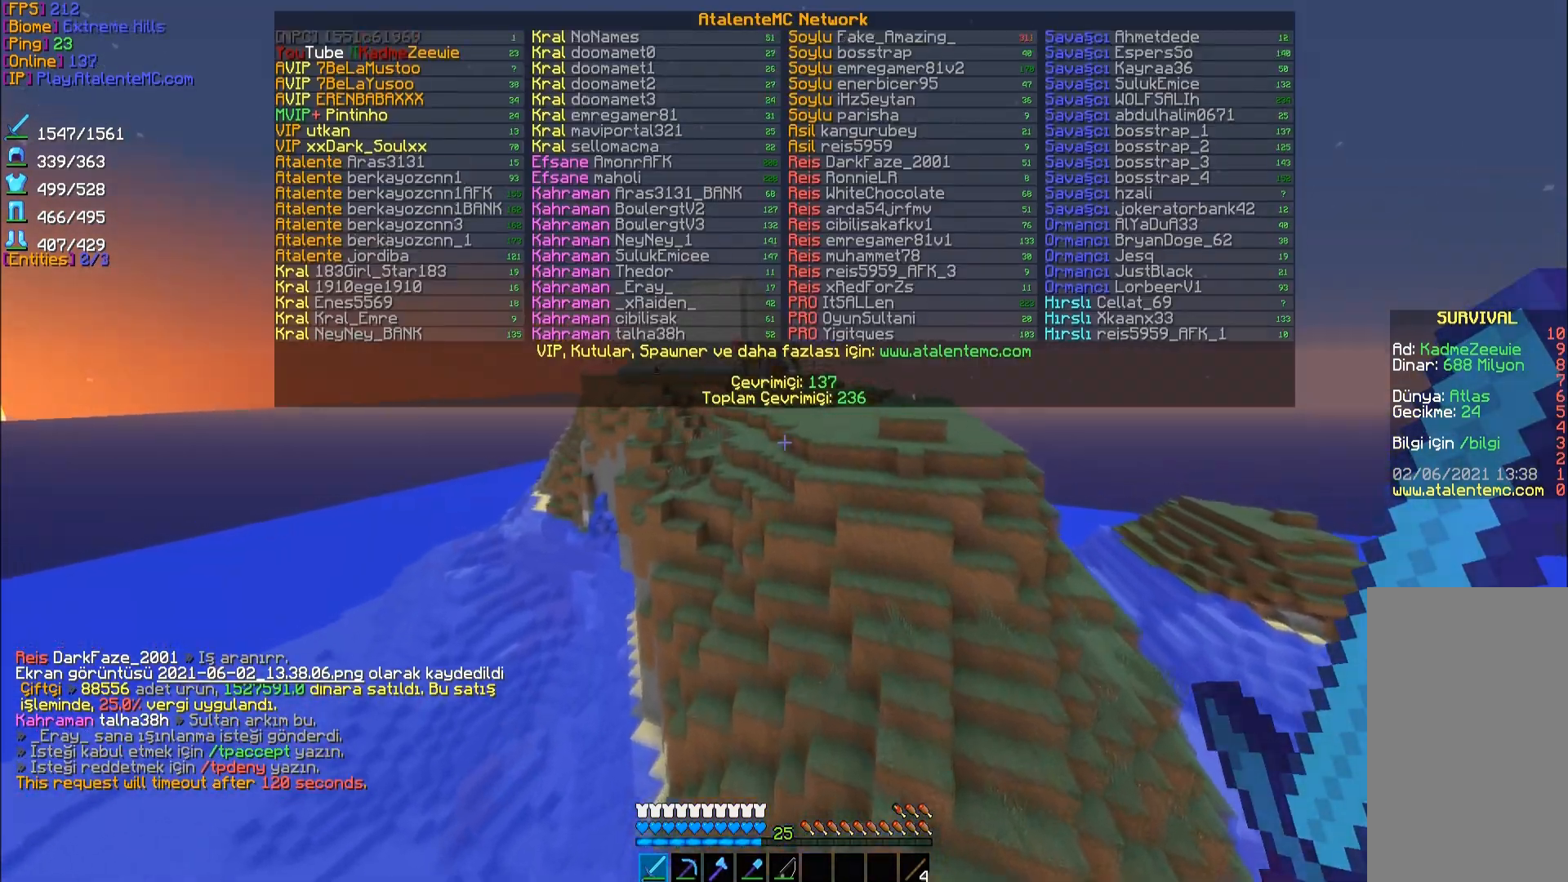
{"keys": ["w"], "mouse": [], "events": [[283, "space", "down"], [450, "space", "up"]]}
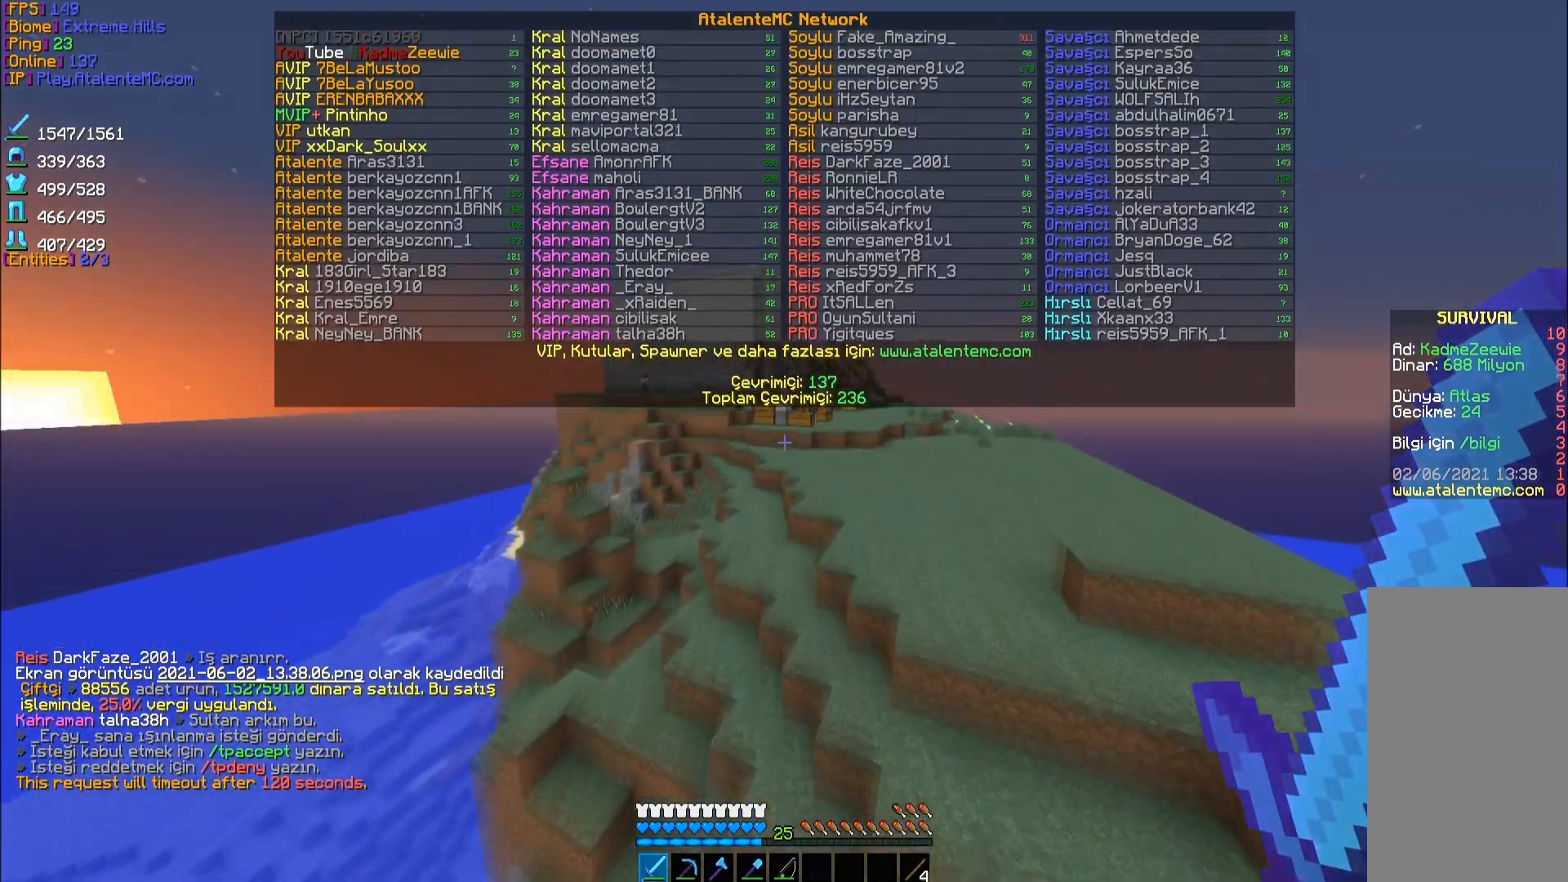
{"keys": ["w"], "mouse": [], "events": []}
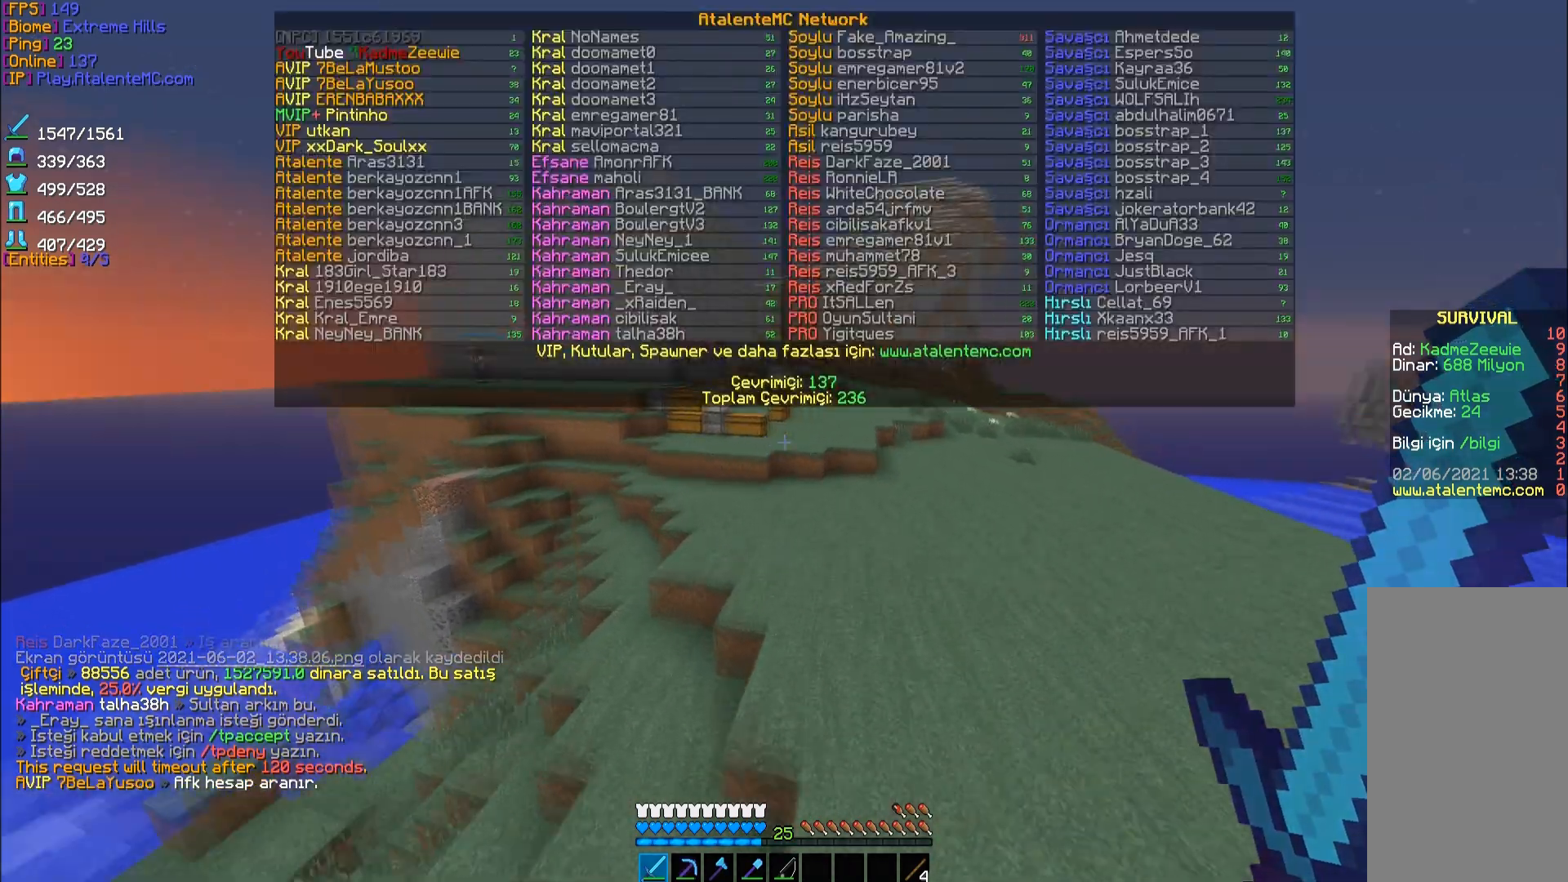
{"keys": ["w"], "mouse": [], "events": [[150, "space", "down"], [300, "space", "up"], [333, "space", "down"], [467, "space", "up"]]}
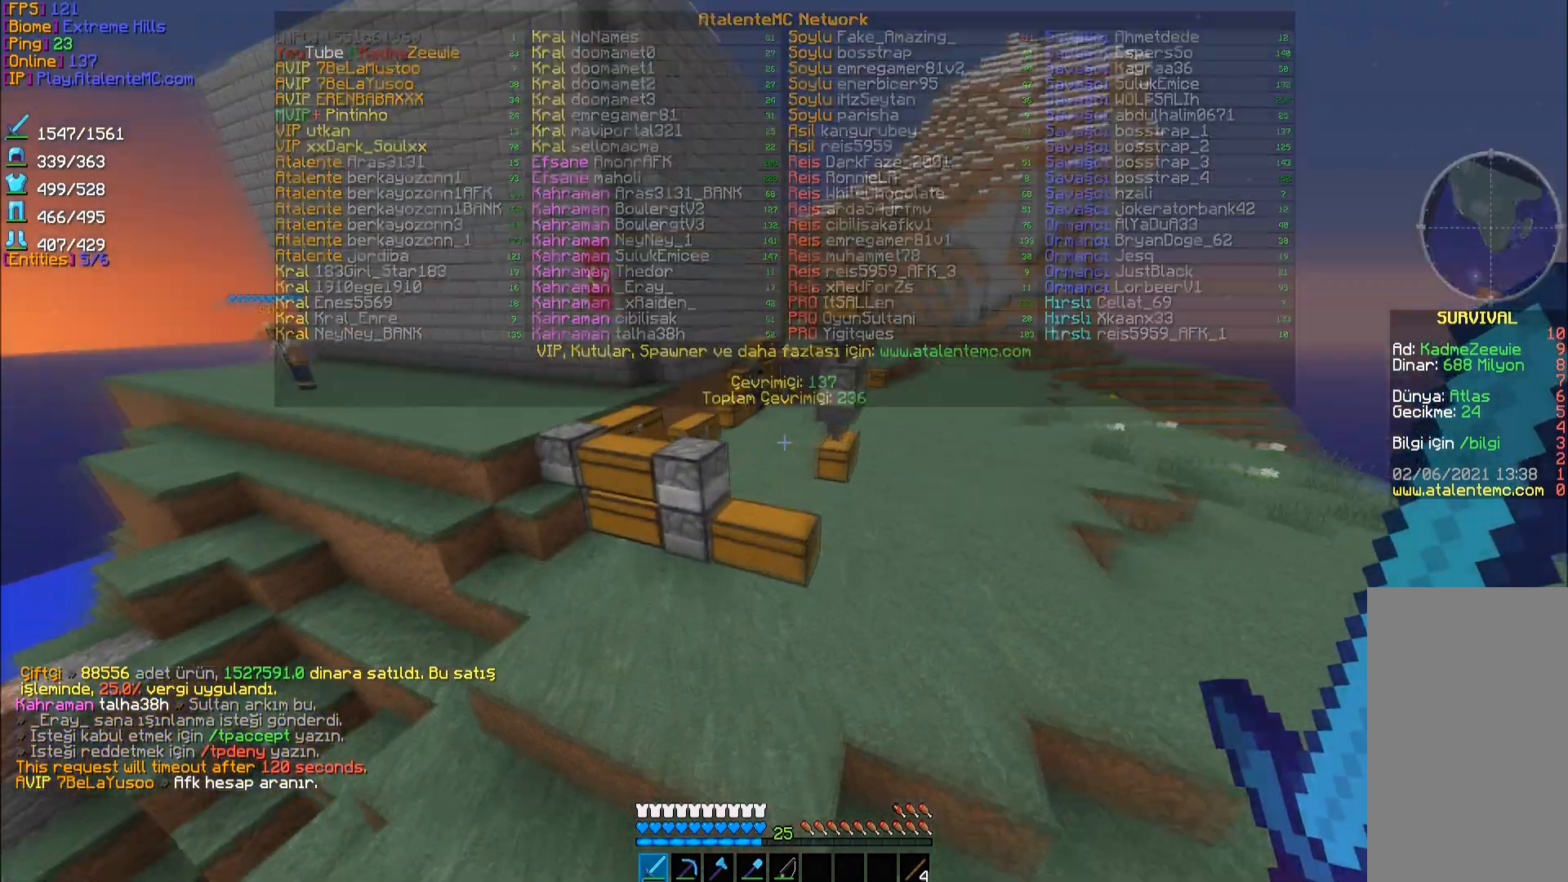
{"keys": [], "mouse": [], "events": [[150, "d", "down"], [317, "a", "down"], [367, "d", "up"], [367, "w", "up"], [417, "a", "up"]]}